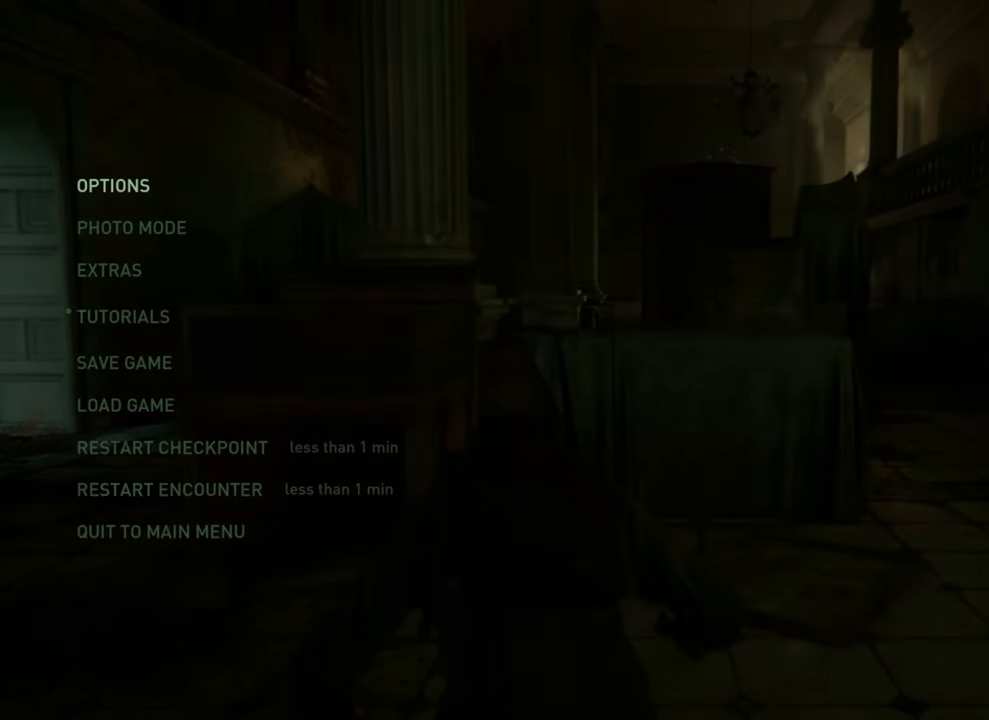
Gameplay with a controller (PlayStation layout); each line is a JSON object with the inputs held at the frame after it. "events" lists button and stick changes between this image and that frame as [ms after this image, input, new state], when the widget could be followed in between.
{"buttons": [], "left_stick": "center", "right_stick": "center", "events": []}
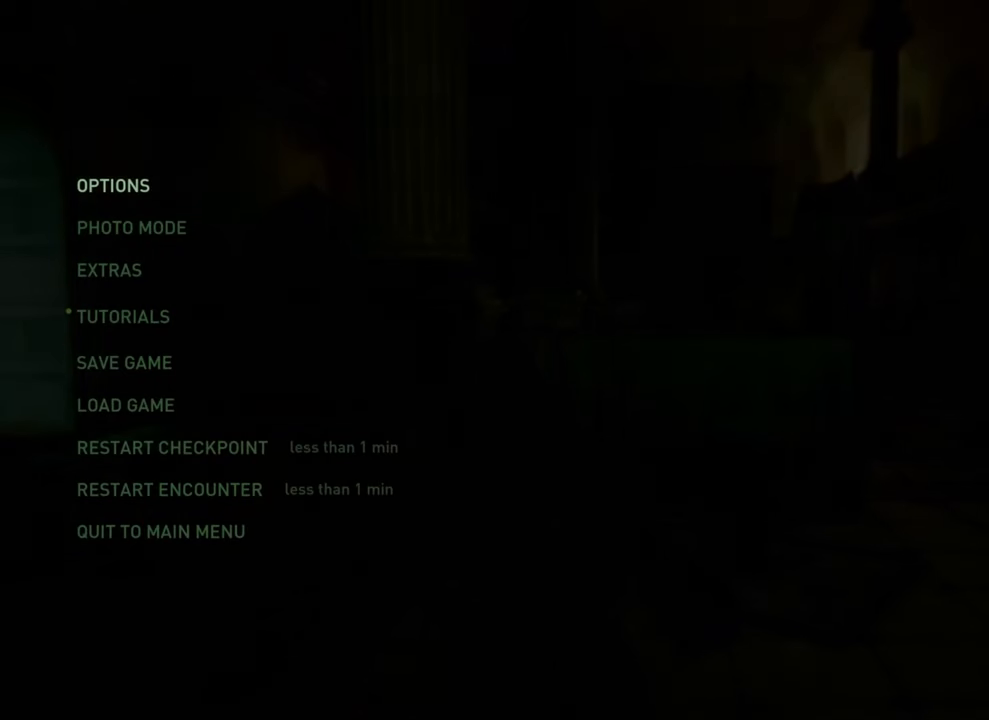
{"buttons": [], "left_stick": "center", "right_stick": "center", "events": [[200, "DPAD_UP", "down"], [367, "DPAD_UP", "up"]]}
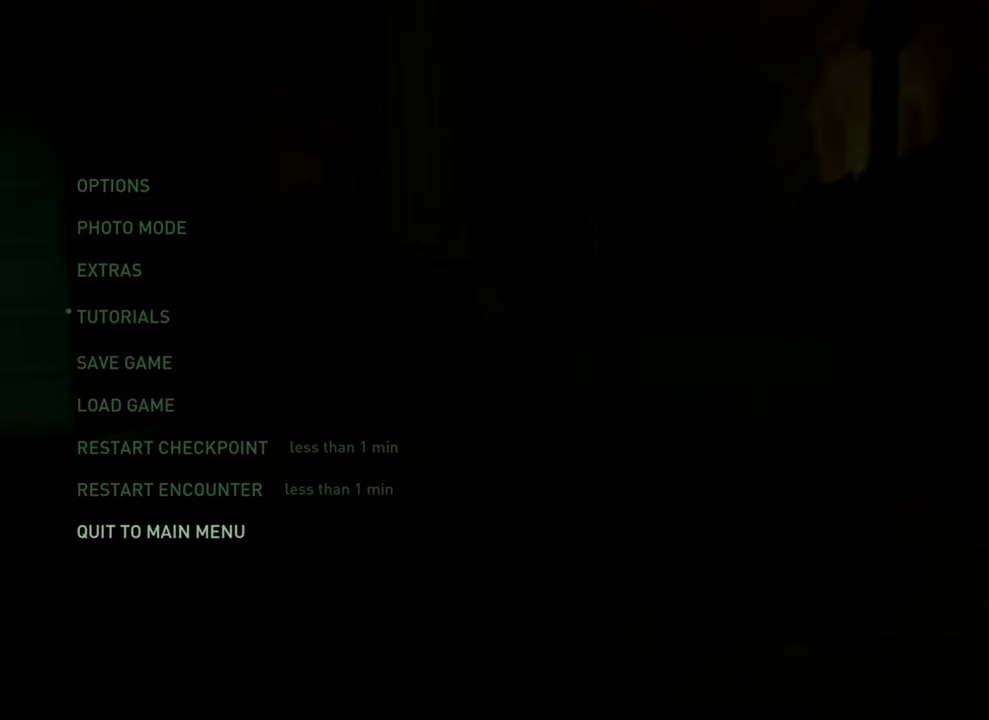
{"buttons": [], "left_stick": "center", "right_stick": "center", "events": [[200, "DPAD_UP", "down"], [300, "DPAD_UP", "up"]]}
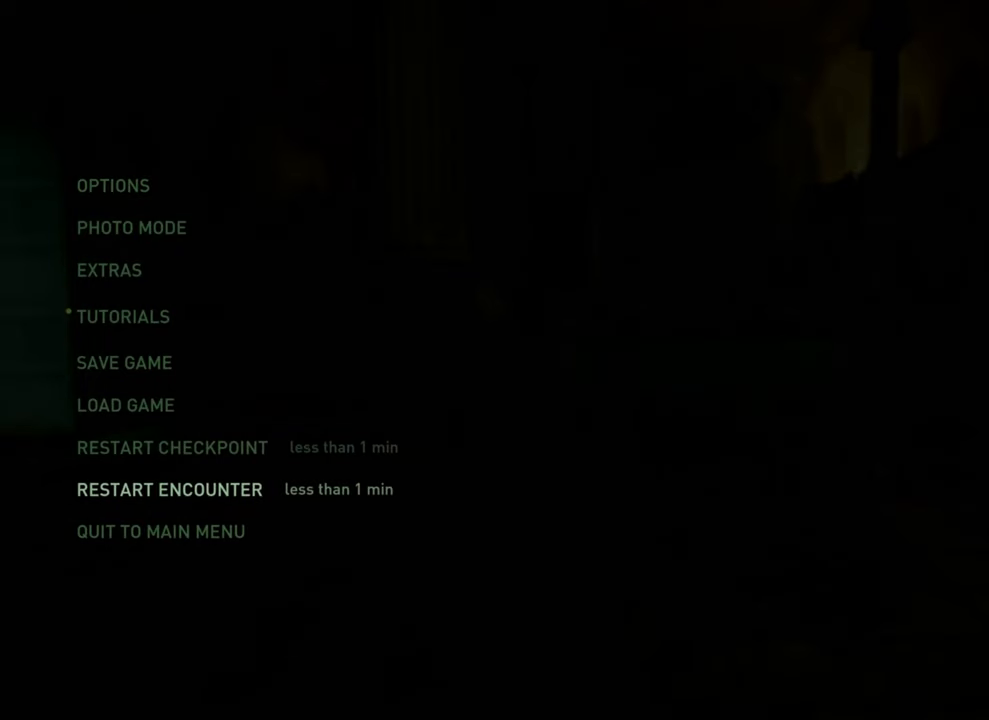
{"buttons": [], "left_stick": "center", "right_stick": "center", "events": [[167, "CROSS", "down"], [333, "CROSS", "up"]]}
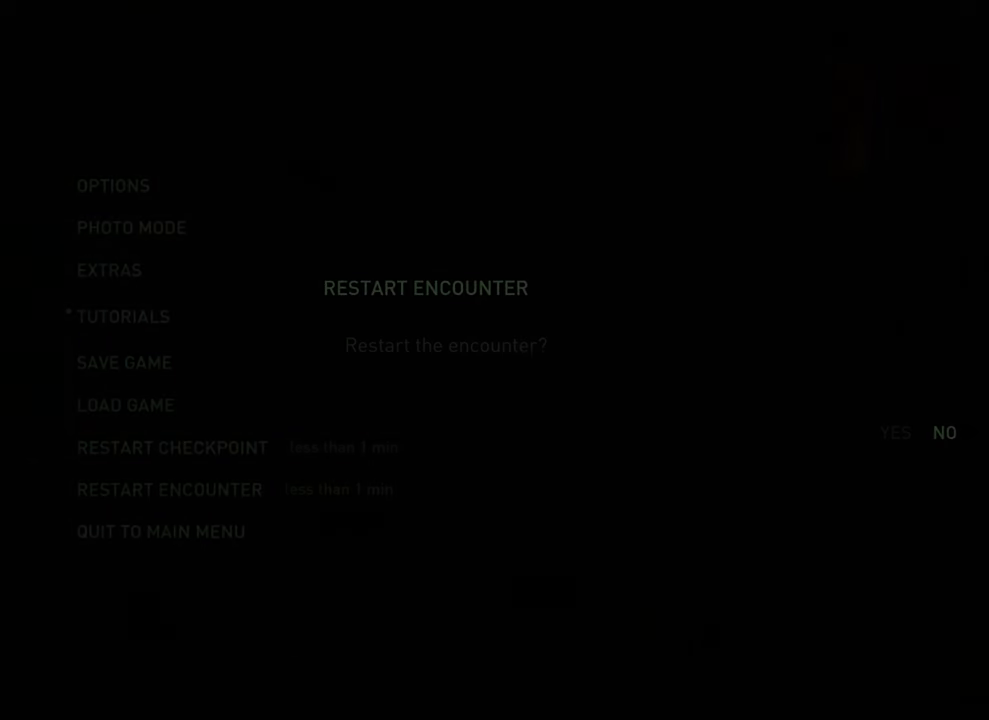
{"buttons": [], "left_stick": "center", "right_stick": "center", "events": []}
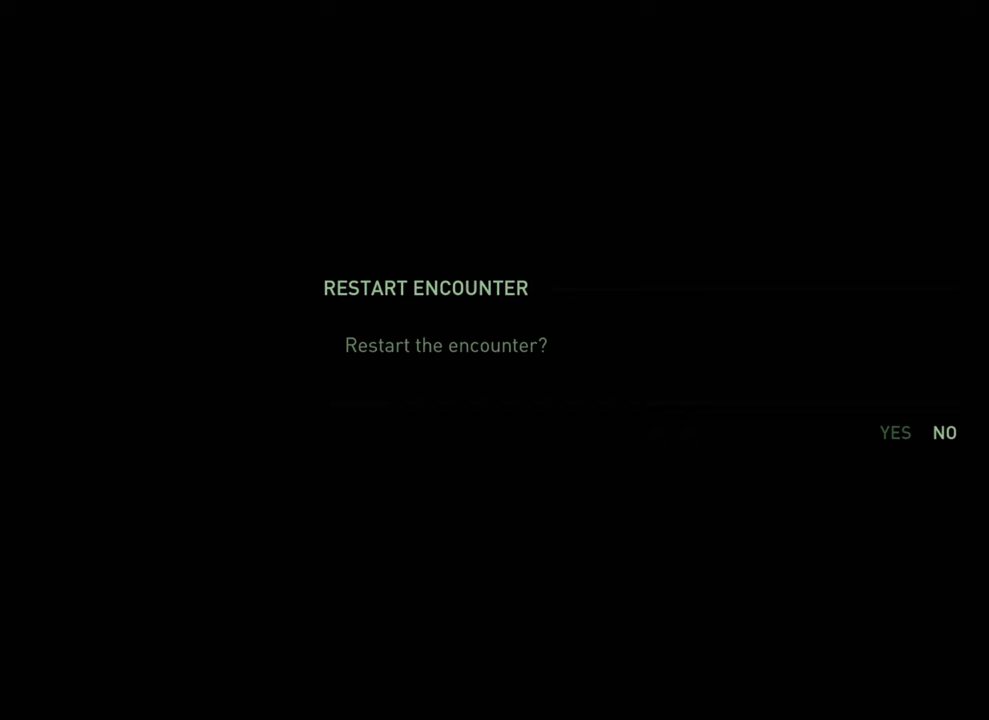
{"buttons": [], "left_stick": "center", "right_stick": "center", "events": [[167, "DPAD_LEFT", "down"], [333, "DPAD_LEFT", "up"]]}
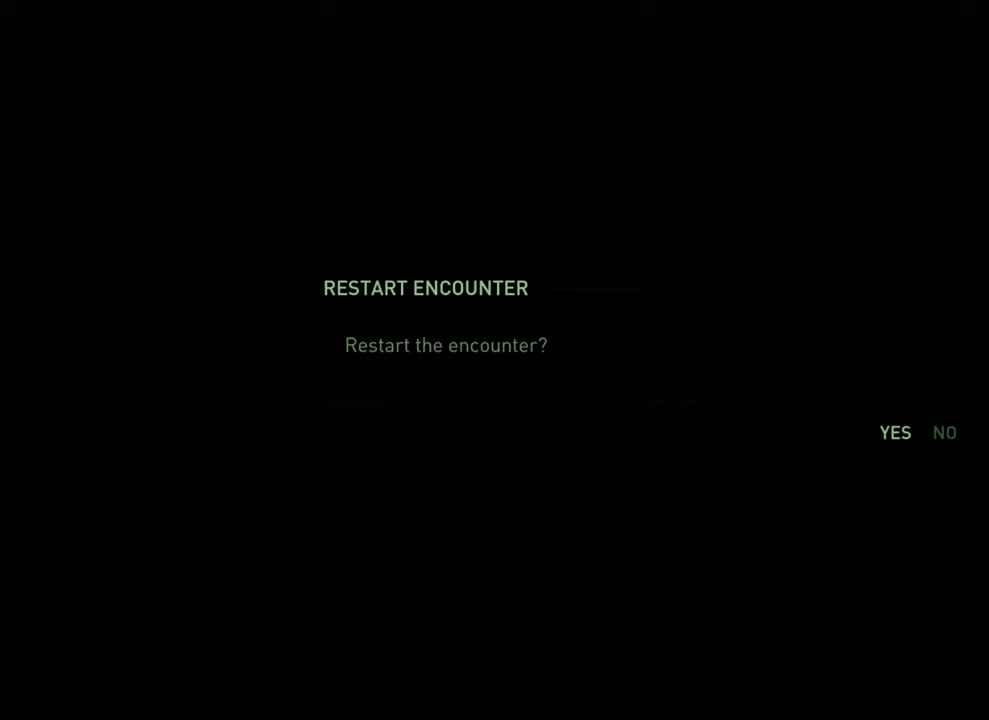
{"buttons": [], "left_stick": "center", "right_stick": "center", "events": []}
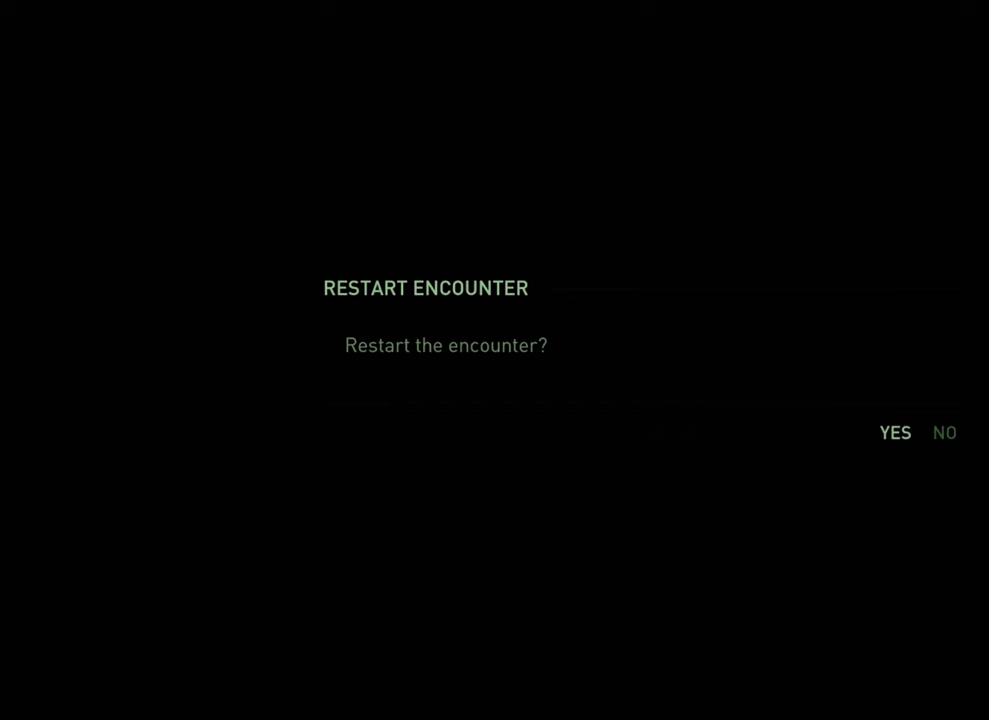
{"buttons": [], "left_stick": "center", "right_stick": "center", "events": [[100, "CROSS", "down"], [200, "CROSS", "up"]]}
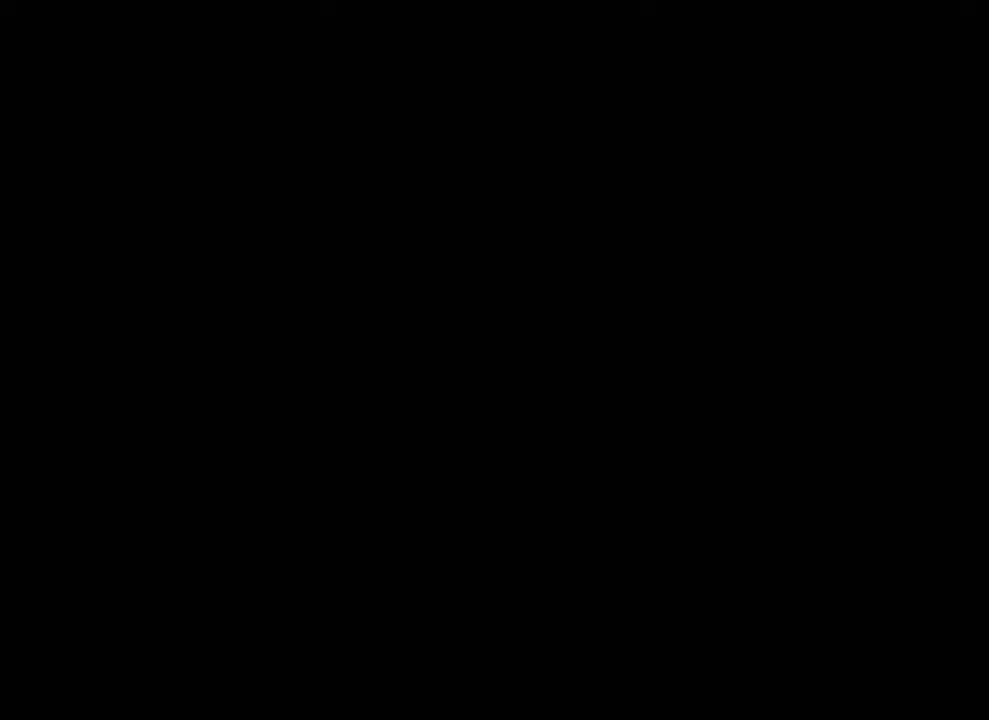
{"buttons": [], "left_stick": "center", "right_stick": "center", "events": []}
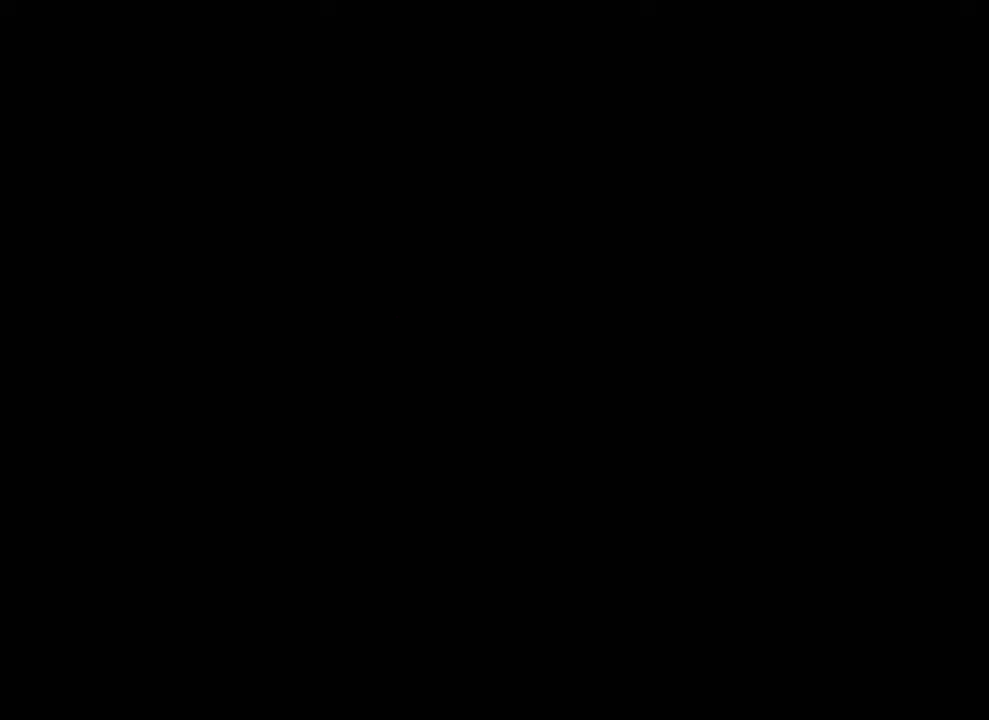
{"buttons": [], "left_stick": "center", "right_stick": "down-left", "events": [[500, "right_stick", "down-left"]]}
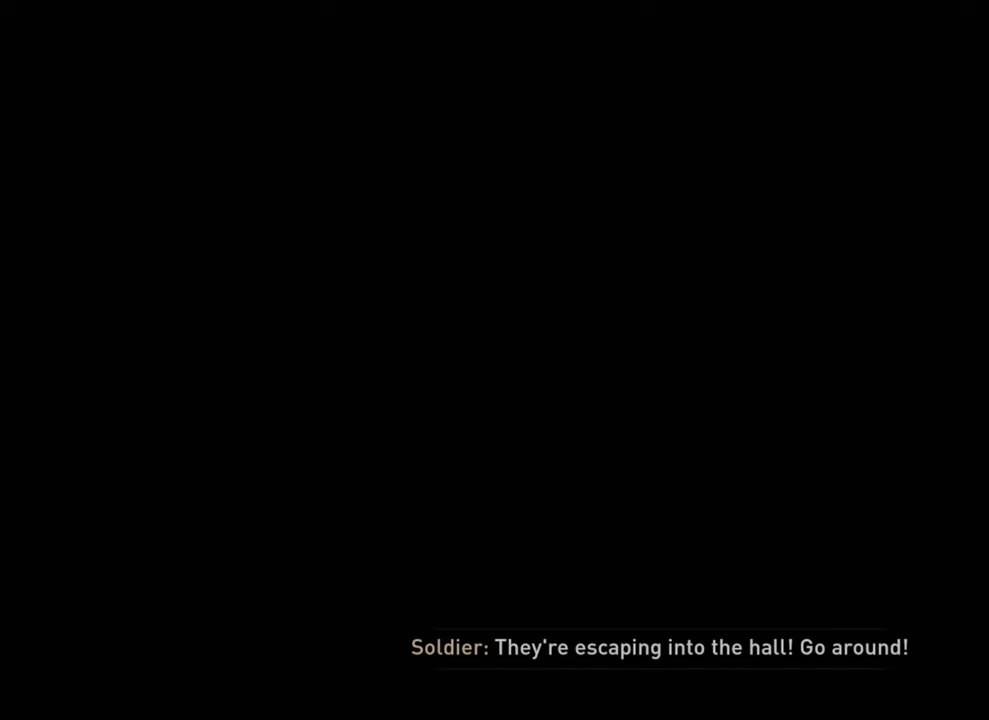
{"buttons": [], "left_stick": "center", "right_stick": "center", "events": [[267, "DPAD_RIGHT", "down"], [367, "right_stick", "center"], [400, "DPAD_RIGHT", "up"]]}
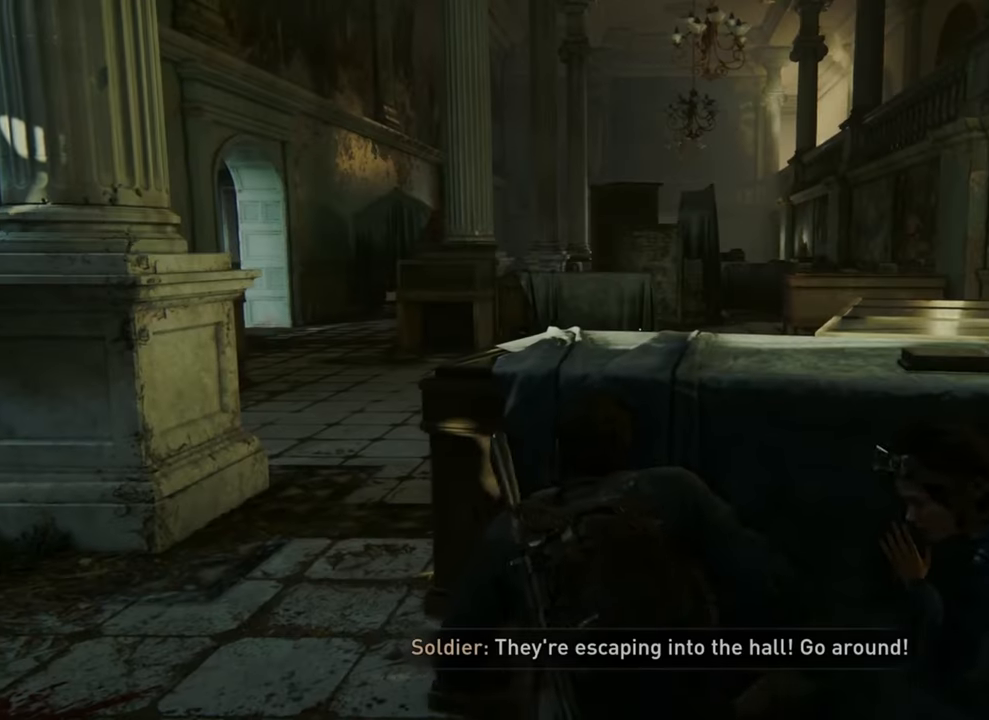
{"buttons": ["DPAD_RIGHT"], "left_stick": "center", "right_stick": "center", "events": [[467, "DPAD_RIGHT", "down"]]}
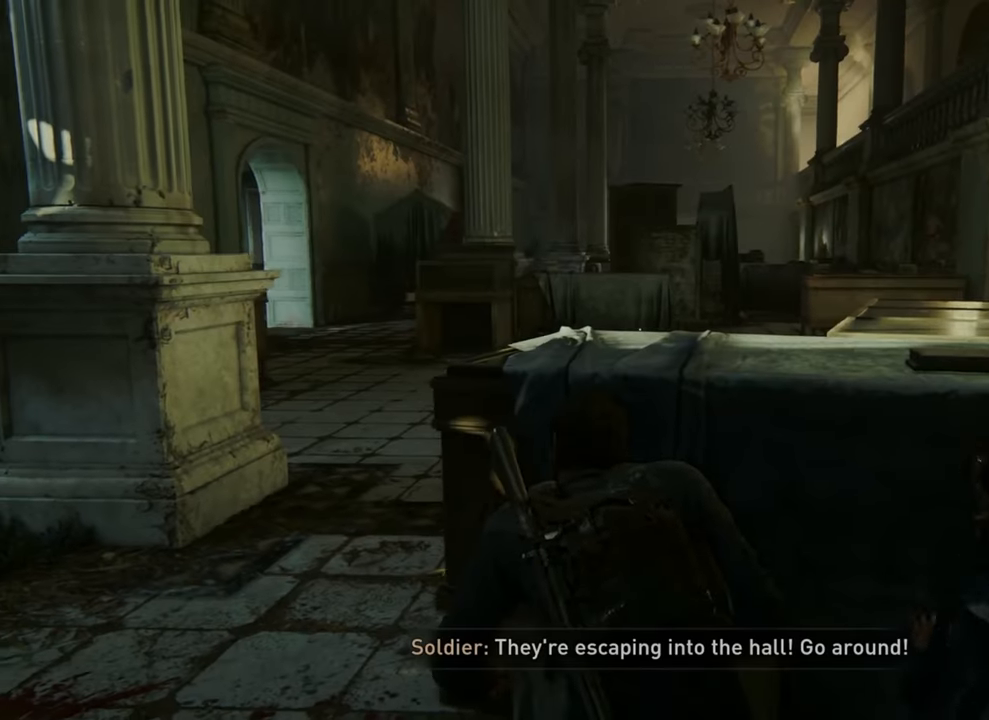
{"buttons": [], "left_stick": "up-left", "right_stick": "center", "events": [[67, "DPAD_RIGHT", "up"], [267, "left_stick", "up-left"]]}
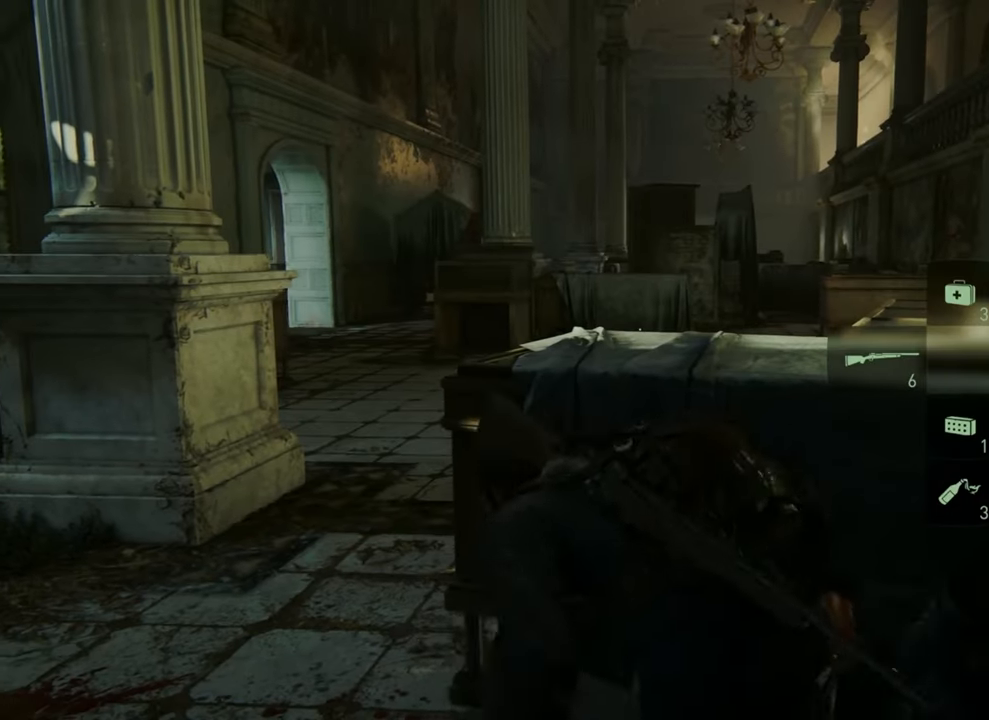
{"buttons": [], "left_stick": "up", "right_stick": "center", "events": [[433, "left_stick", "up"]]}
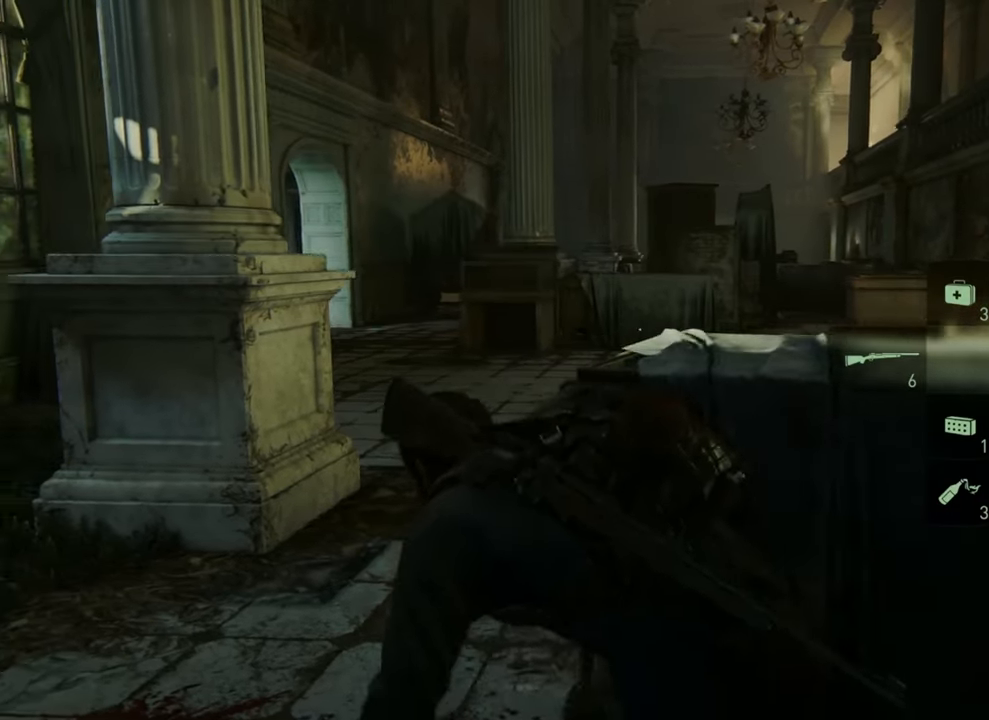
{"buttons": [], "left_stick": "up", "right_stick": "center", "events": []}
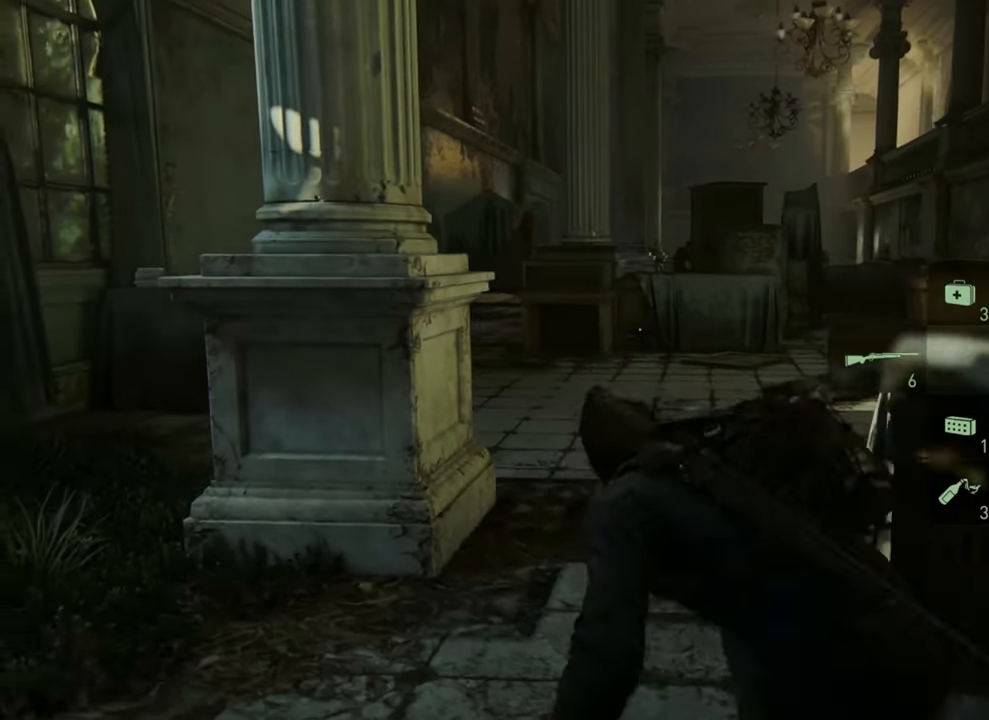
{"buttons": [], "left_stick": "up", "right_stick": "center", "events": []}
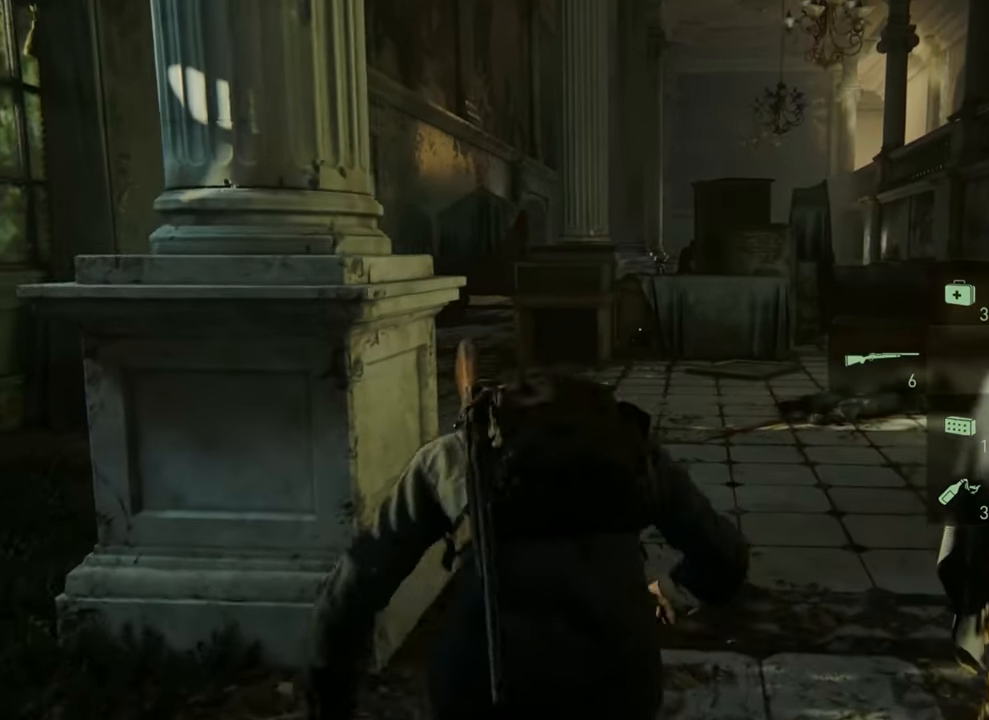
{"buttons": [], "left_stick": "up", "right_stick": "center", "events": []}
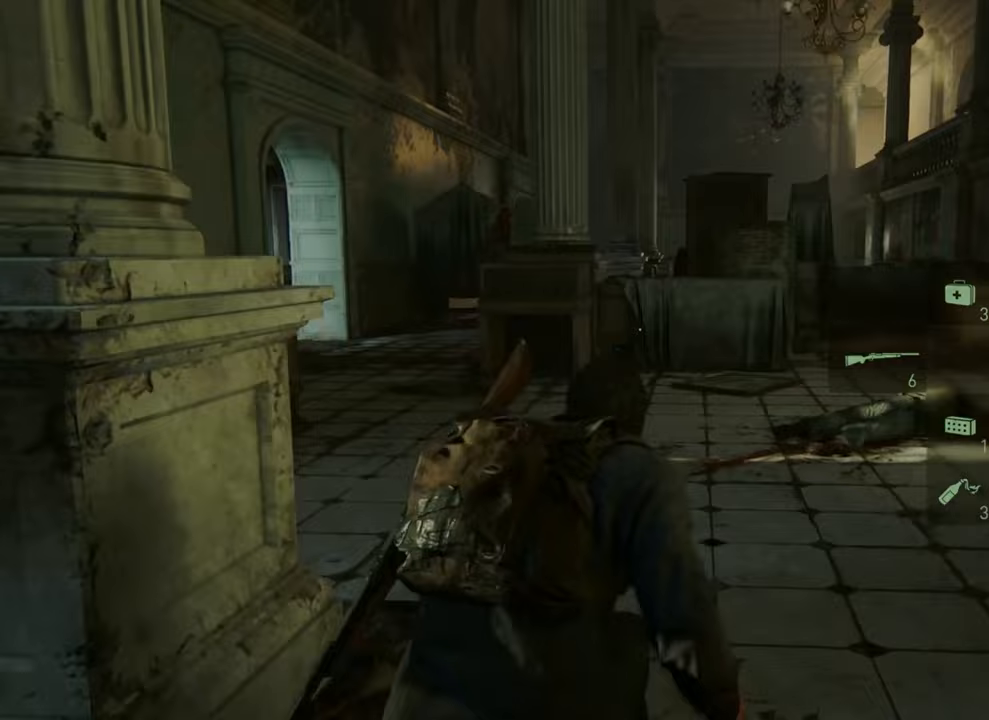
{"buttons": [], "left_stick": "up", "right_stick": "center", "events": []}
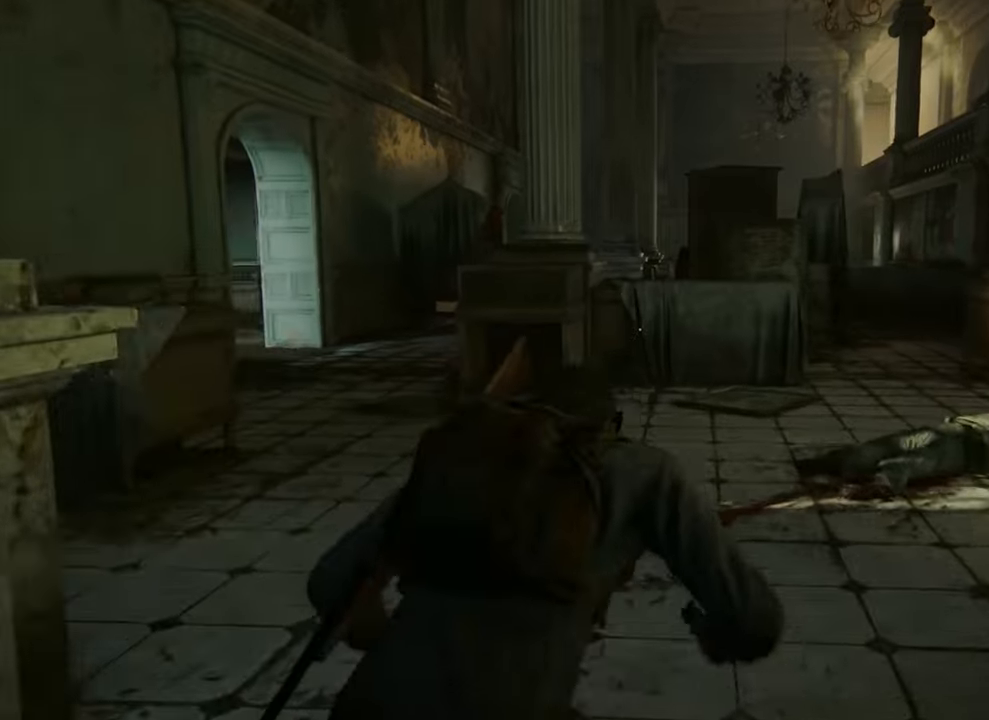
{"buttons": [], "left_stick": "up", "right_stick": "center", "events": []}
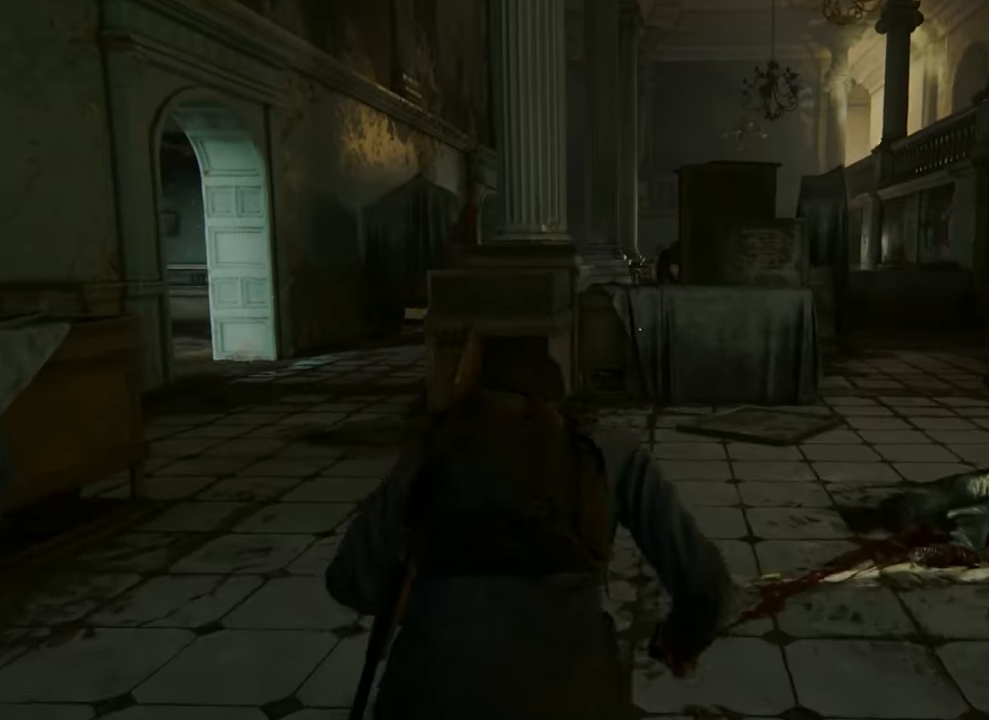
{"buttons": [], "left_stick": "up", "right_stick": "center", "events": []}
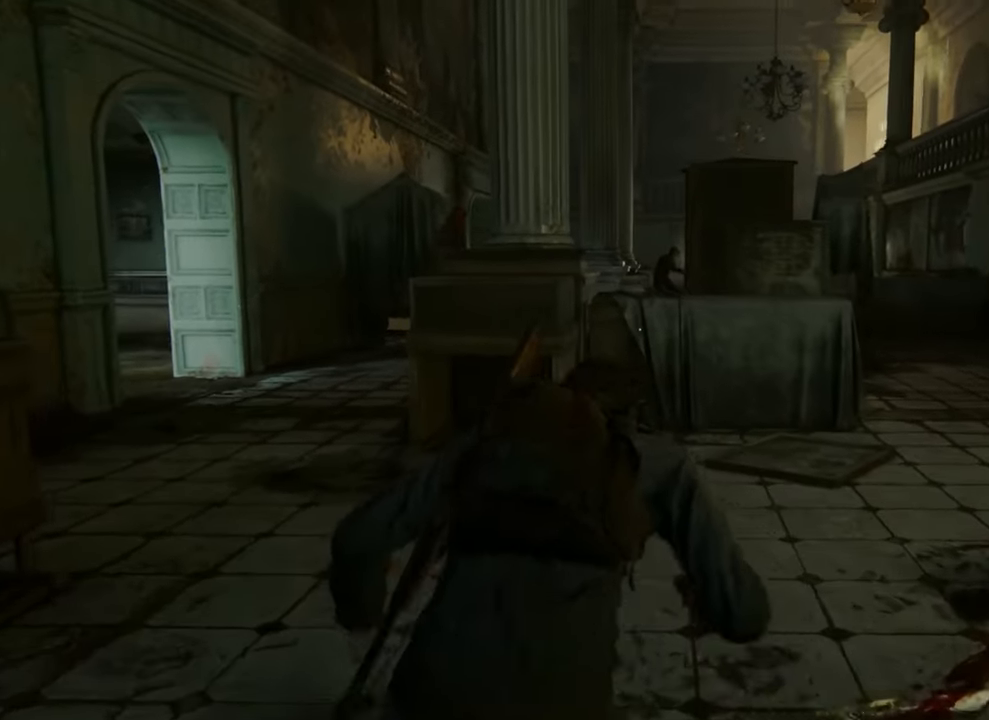
{"buttons": [], "left_stick": "up", "right_stick": "center", "events": []}
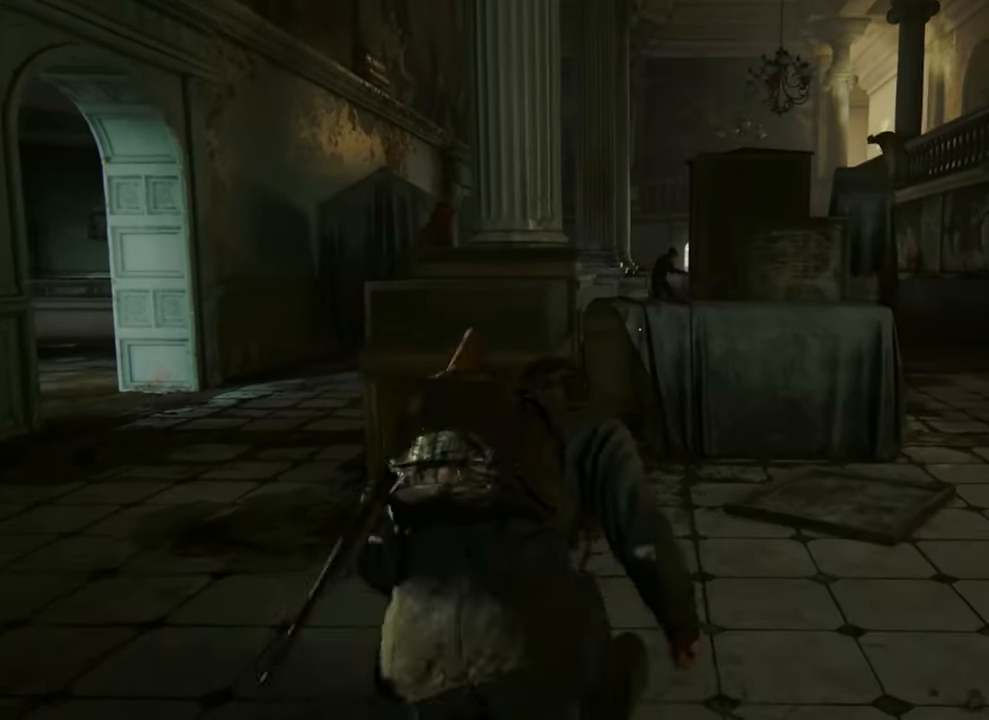
{"buttons": [], "left_stick": "up", "right_stick": "center", "events": []}
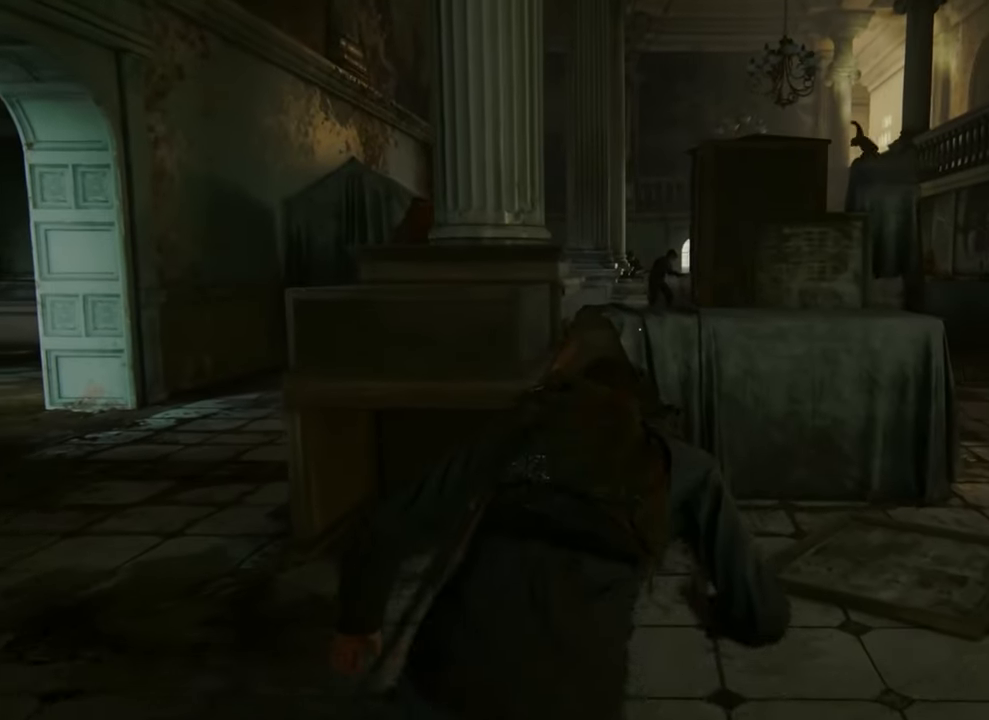
{"buttons": [], "left_stick": "up", "right_stick": "center", "events": []}
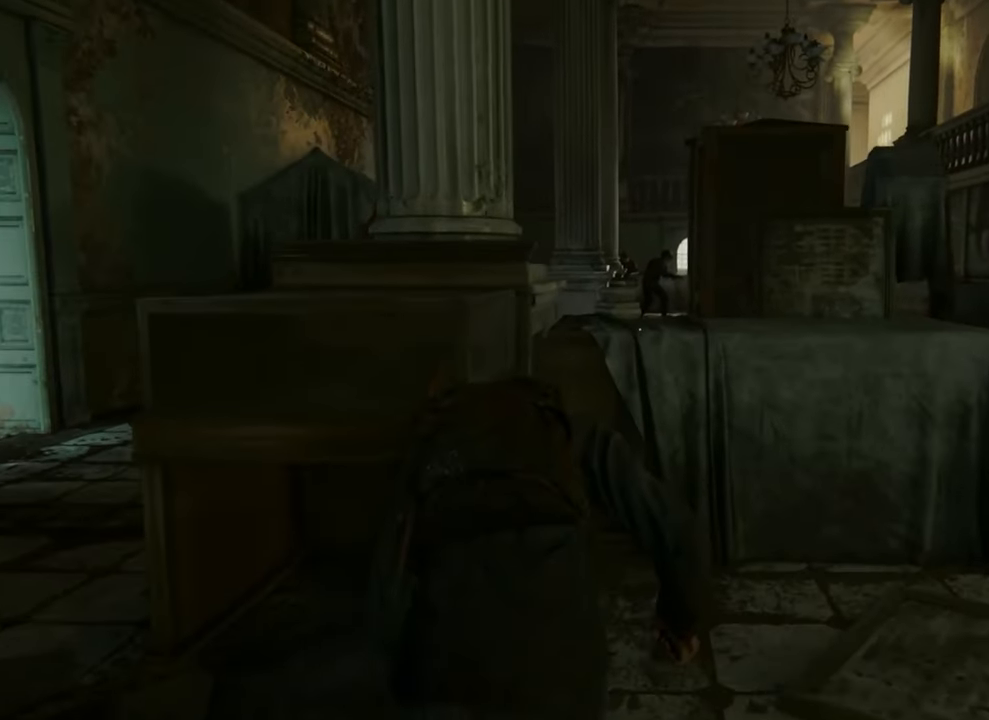
{"buttons": [], "left_stick": "center", "right_stick": "center", "events": [[67, "left_stick", "center"]]}
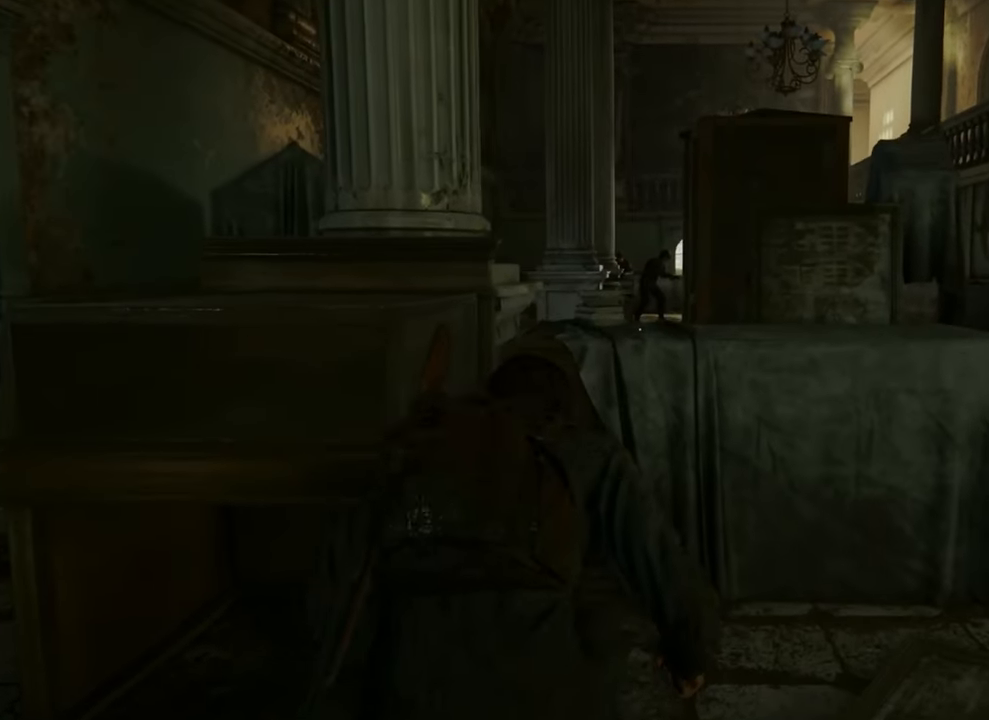
{"buttons": [], "left_stick": "center", "right_stick": "center", "events": []}
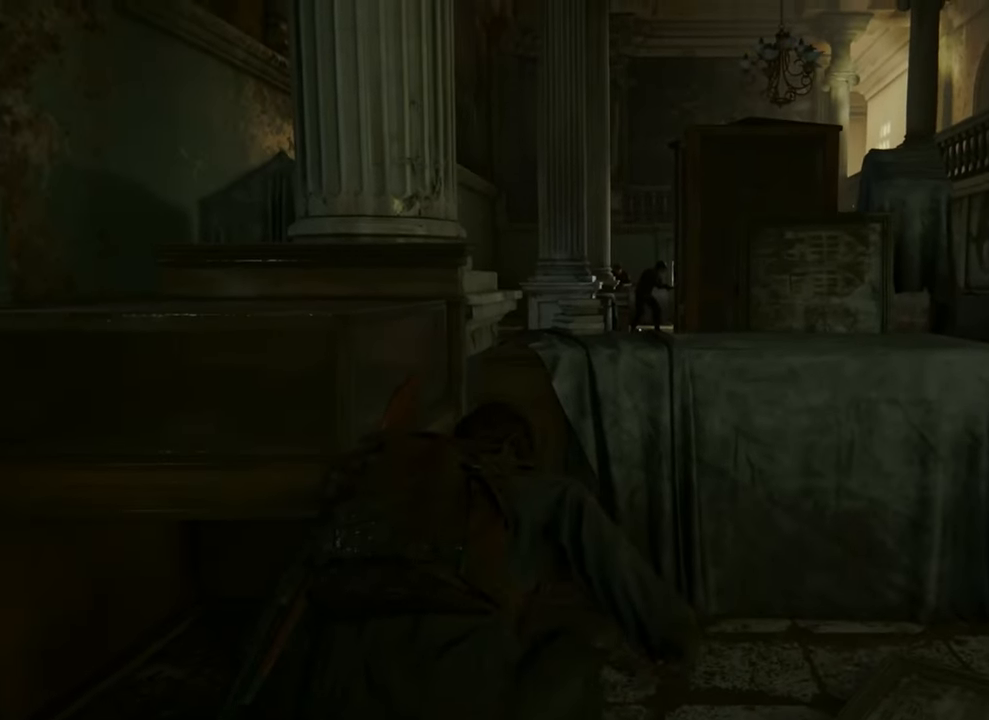
{"buttons": ["L2"], "left_stick": "center", "right_stick": "center", "events": [[67, "L2", "down"]]}
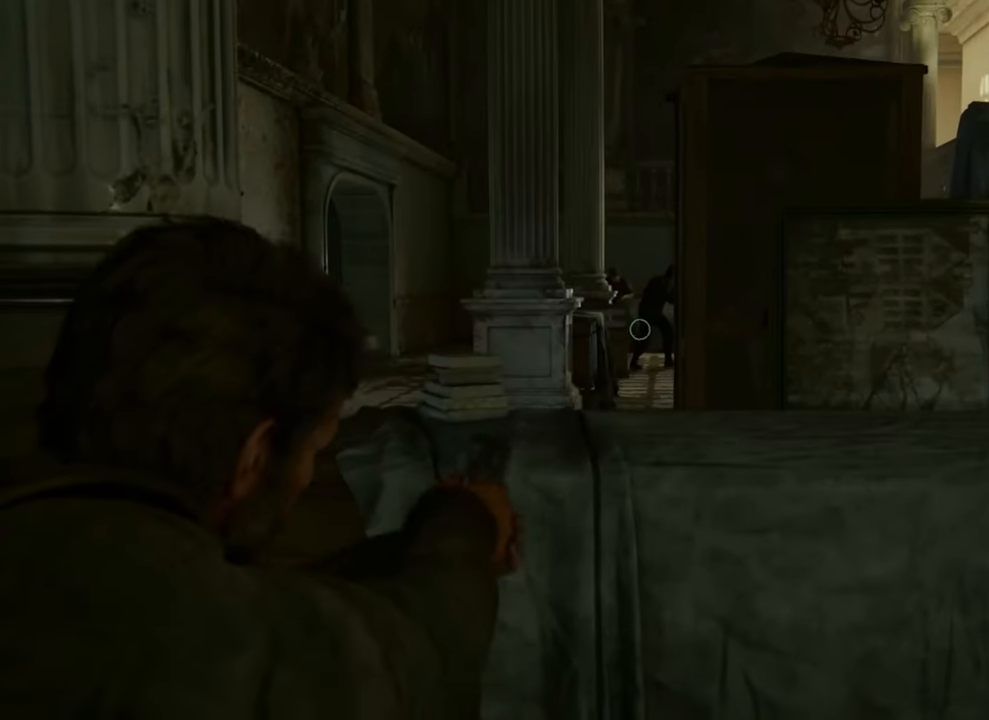
{"buttons": ["L2"], "left_stick": "center", "right_stick": "center", "events": []}
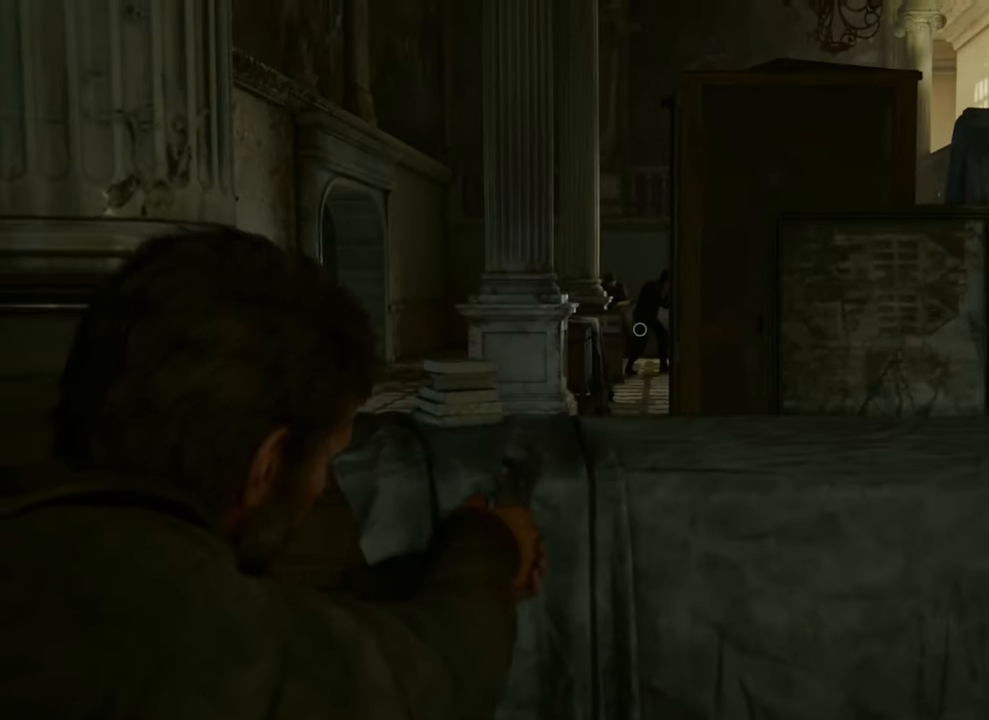
{"buttons": ["L2"], "left_stick": "center", "right_stick": "center", "events": [[100, "R2", "down"], [200, "R2", "up"]]}
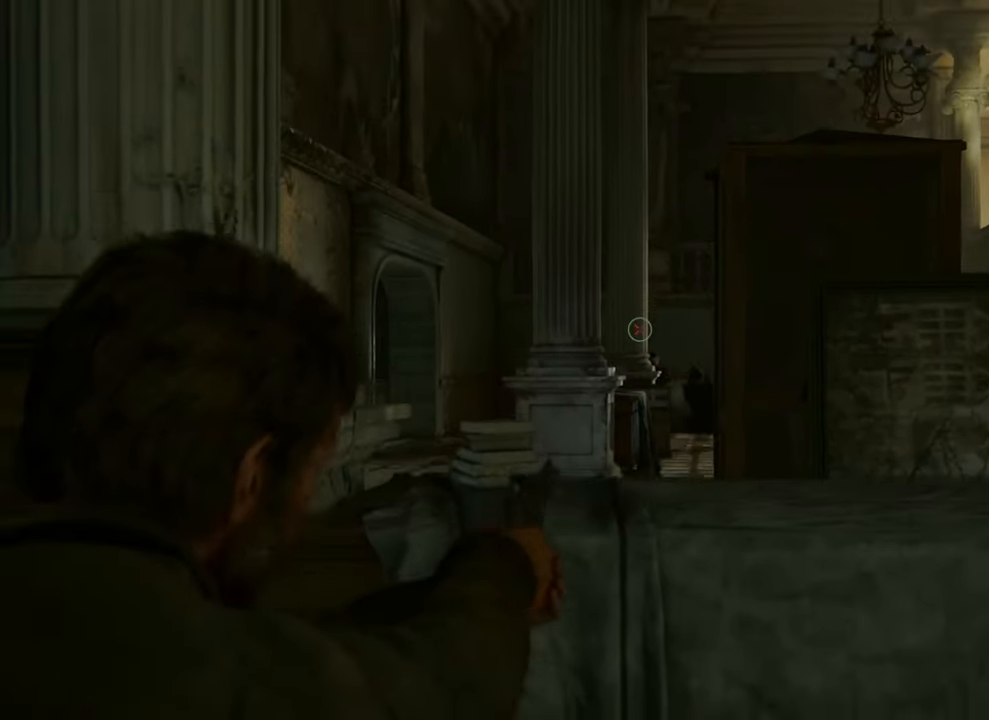
{"buttons": ["L1", "L3"], "left_stick": "left", "right_stick": "left", "events": [[100, "L2", "up"], [233, "left_stick", "down-left"], [300, "right_stick", "left"], [500, "L1", "down"], [500, "L3", "down"], [500, "left_stick", "left"]]}
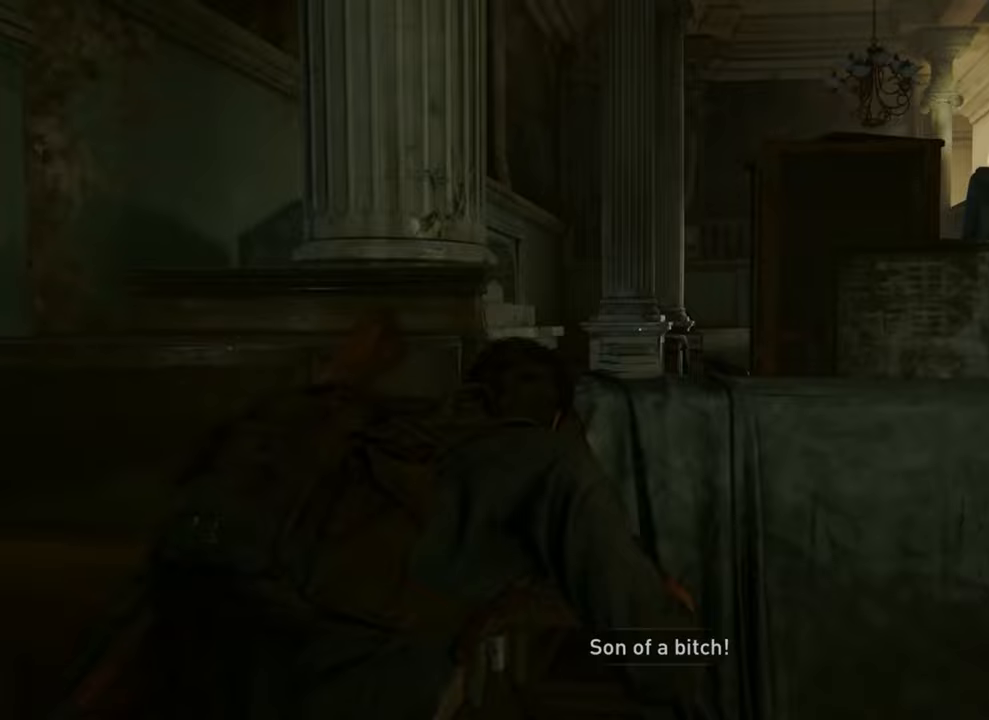
{"buttons": ["L1"], "left_stick": "up-left", "right_stick": "left", "events": [[233, "L3", "up"], [233, "left_stick", "up-left"]]}
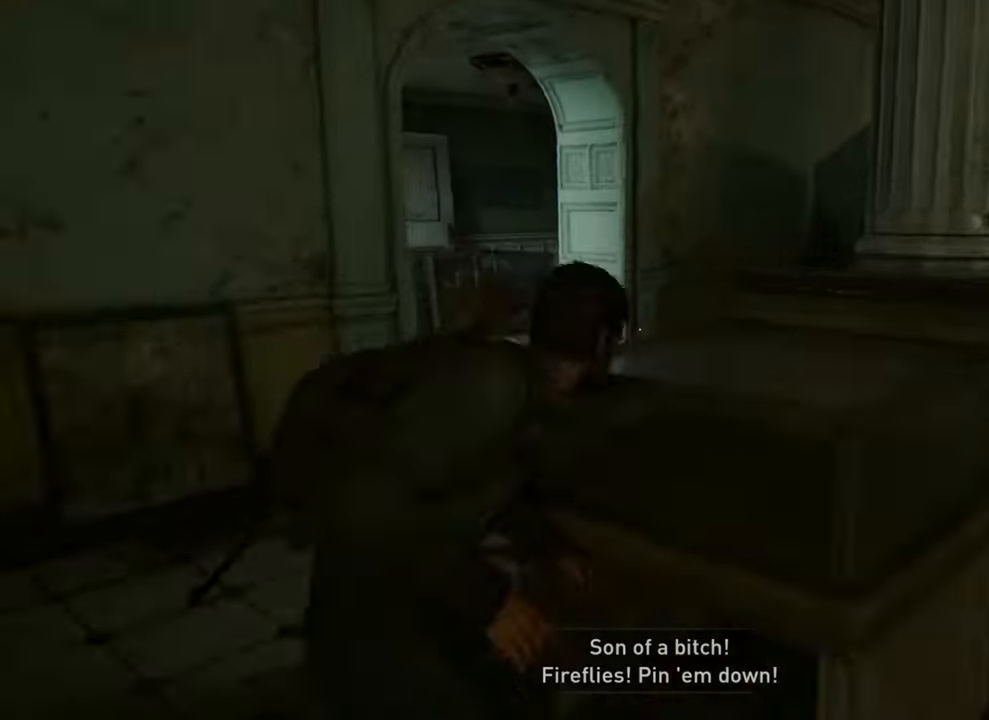
{"buttons": ["L1"], "left_stick": "up-right", "right_stick": "left", "events": [[33, "right_stick", "center"], [67, "left_stick", "up"], [200, "left_stick", "up-right"], [400, "right_stick", "left"]]}